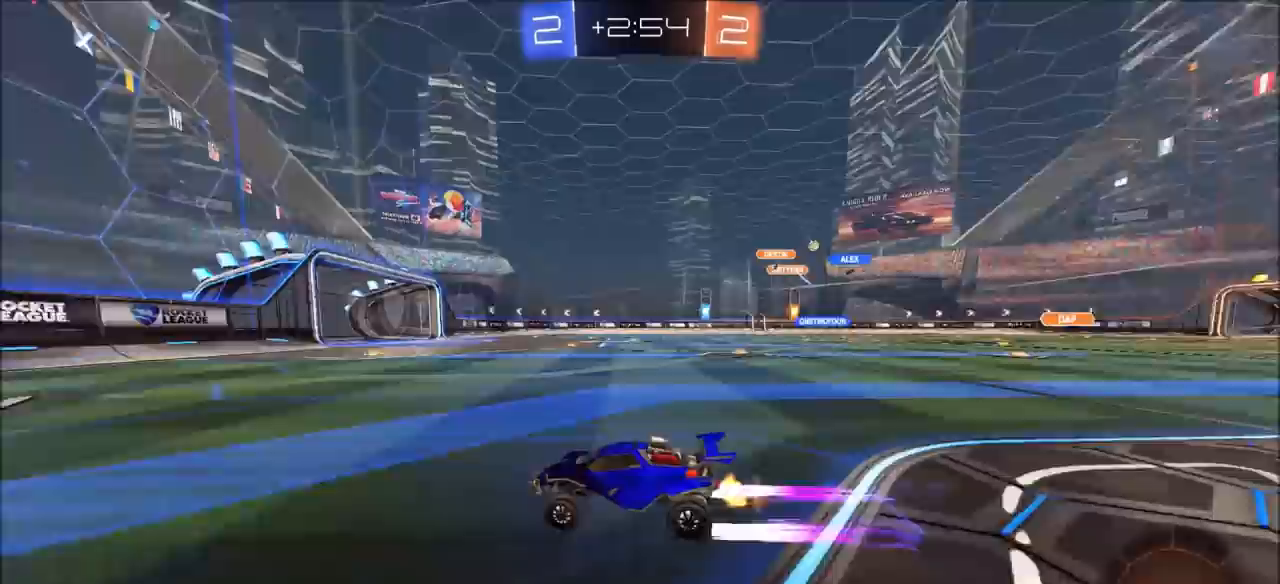
Gameplay with a controller (PlayStation layout); each line is a JSON object with the inputs held at the frame after it. "events" lists button and stick changes between this image and that frame as [ms after this image, input, new state], when the widget could be followed in between.
{"buttons": ["CIRCLE", "R2"], "left_stick": "right", "right_stick": "center", "events": [[167, "left_stick", "right"], [233, "L1", "down"], [333, "L1", "up"], [383, "CIRCLE", "down"]]}
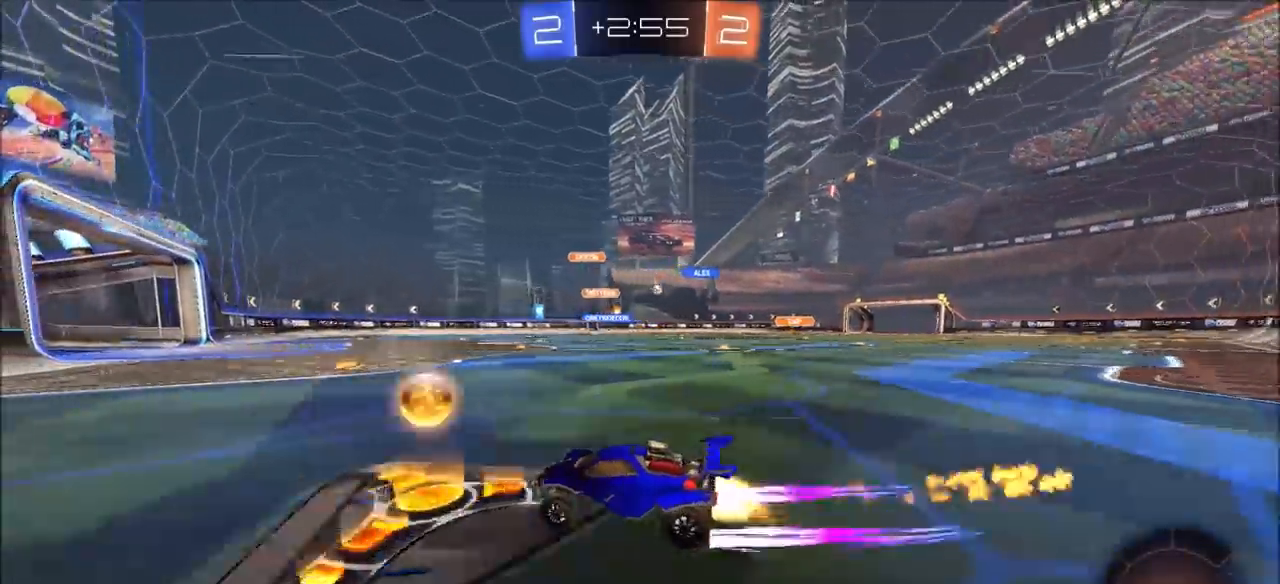
{"buttons": ["R2"], "left_stick": "center", "right_stick": "center", "events": [[433, "CIRCLE", "up"], [450, "left_stick", "center"]]}
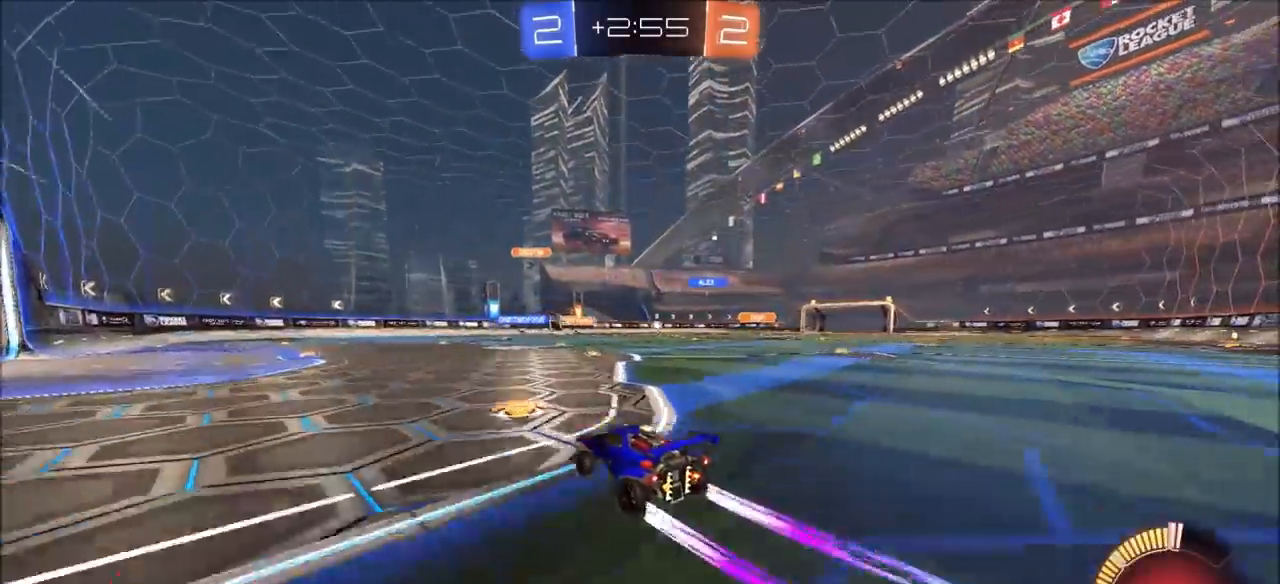
{"buttons": ["R2"], "left_stick": "left", "right_stick": "center", "events": [[100, "left_stick", "up-right"], [500, "left_stick", "left"]]}
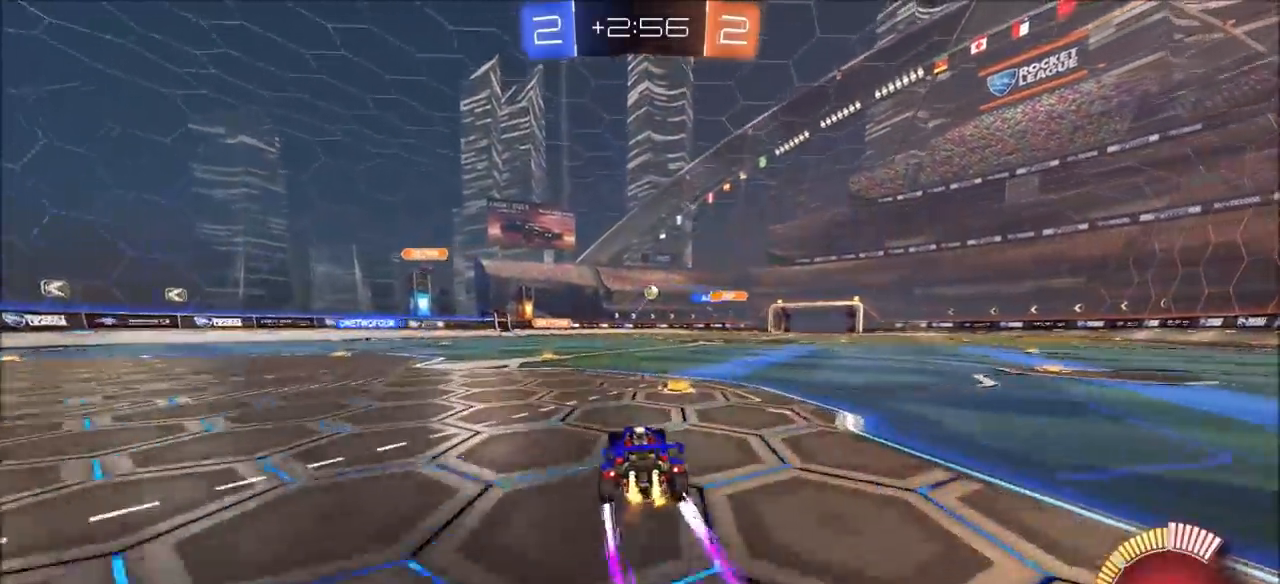
{"buttons": ["R2"], "left_stick": "left", "right_stick": "center", "events": [[33, "L1", "down"], [183, "L1", "up"]]}
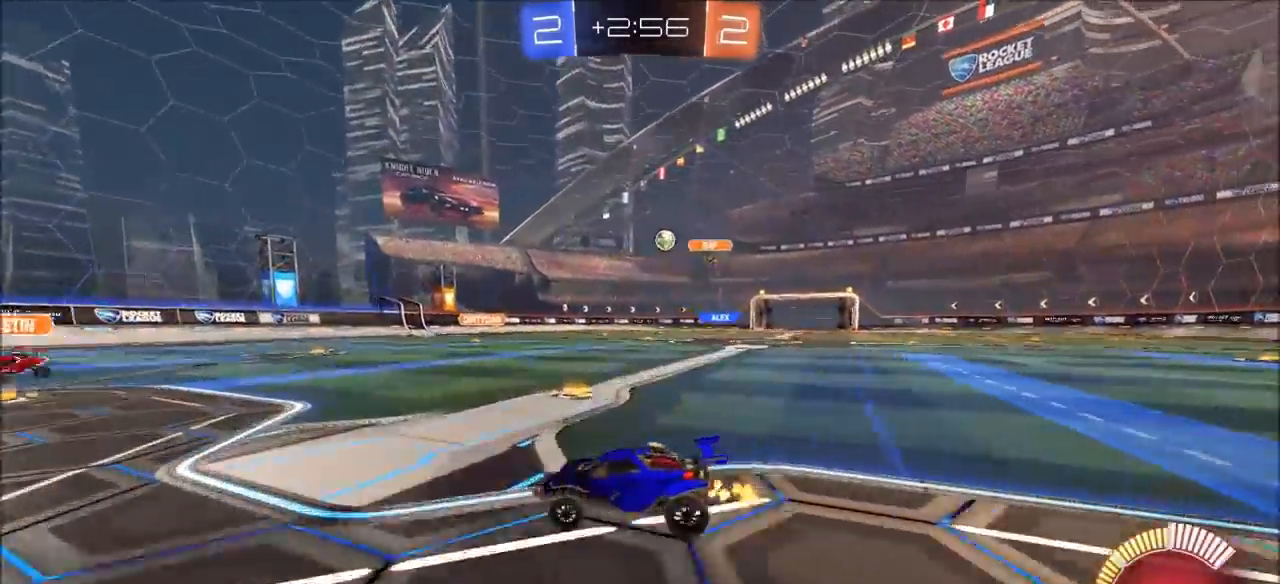
{"buttons": ["R2"], "left_stick": "left", "right_stick": "center", "events": []}
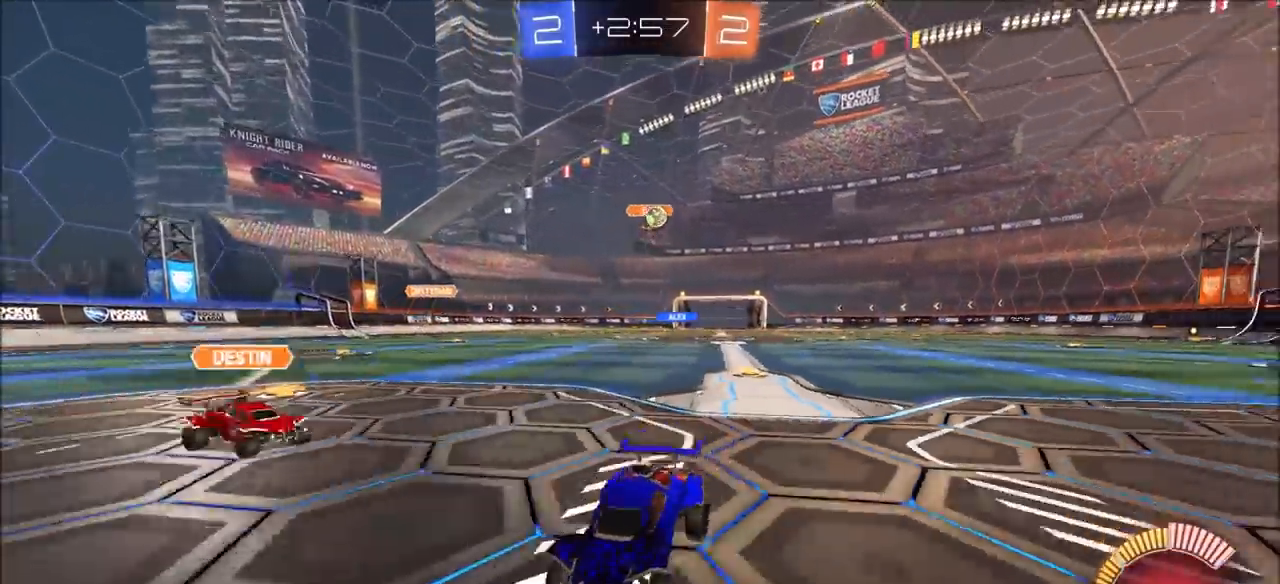
{"buttons": ["L1", "L2"], "left_stick": "down-left", "right_stick": "center", "events": [[217, "L1", "down"], [300, "R2", "up"], [317, "L1", "up"], [367, "L2", "down"], [383, "L1", "down"], [483, "left_stick", "down-left"]]}
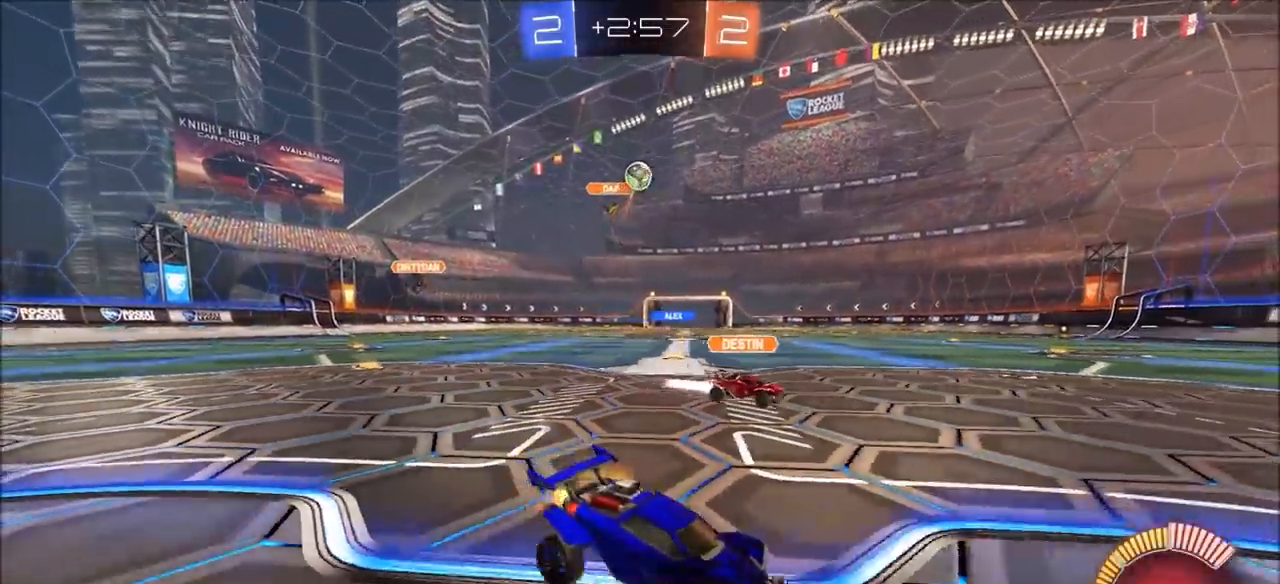
{"buttons": [], "left_stick": "down", "right_stick": "center", "events": [[17, "left_stick", "down"], [67, "CROSS", "down"], [267, "CROSS", "up"], [283, "L1", "up"], [300, "L2", "up"], [300, "left_stick", "center"], [317, "CROSS", "down"], [383, "left_stick", "down"], [417, "CROSS", "up"]]}
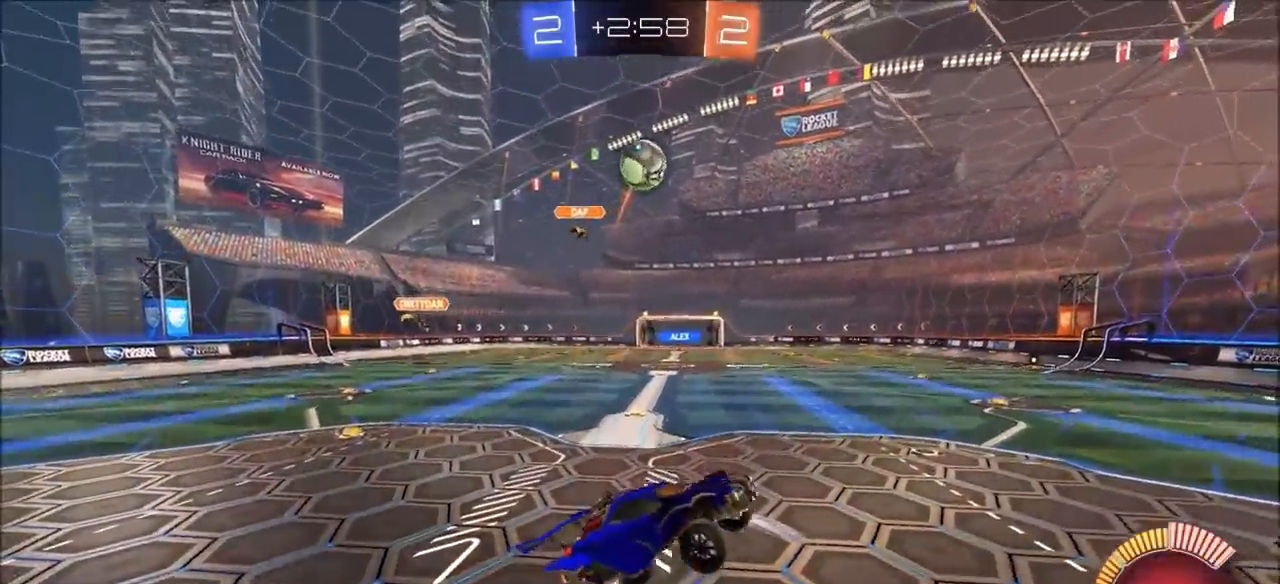
{"buttons": ["CIRCLE", "R2"], "left_stick": "up-right", "right_stick": "center", "events": [[33, "R2", "down"], [33, "left_stick", "center"], [117, "CIRCLE", "down"], [117, "left_stick", "up"], [183, "CIRCLE", "up"], [267, "left_stick", "up-left"], [283, "CIRCLE", "down"], [500, "left_stick", "up-right"]]}
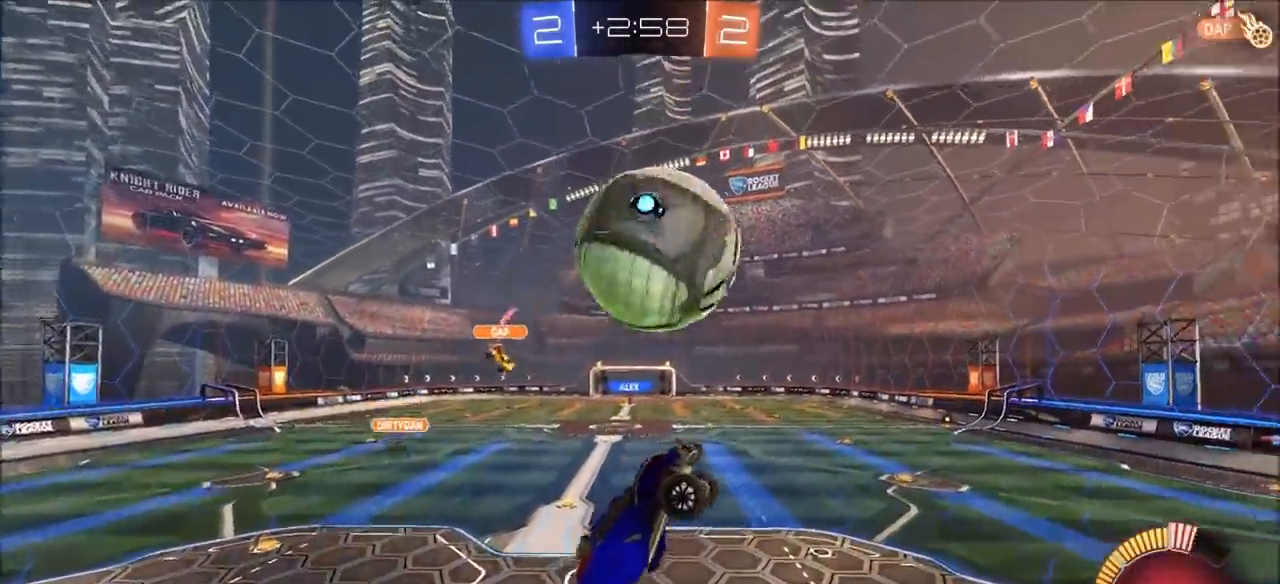
{"buttons": ["CIRCLE", "L1", "R2"], "left_stick": "down-right", "right_stick": "center", "events": [[50, "L1", "down"], [200, "left_stick", "right"], [367, "left_stick", "down-right"]]}
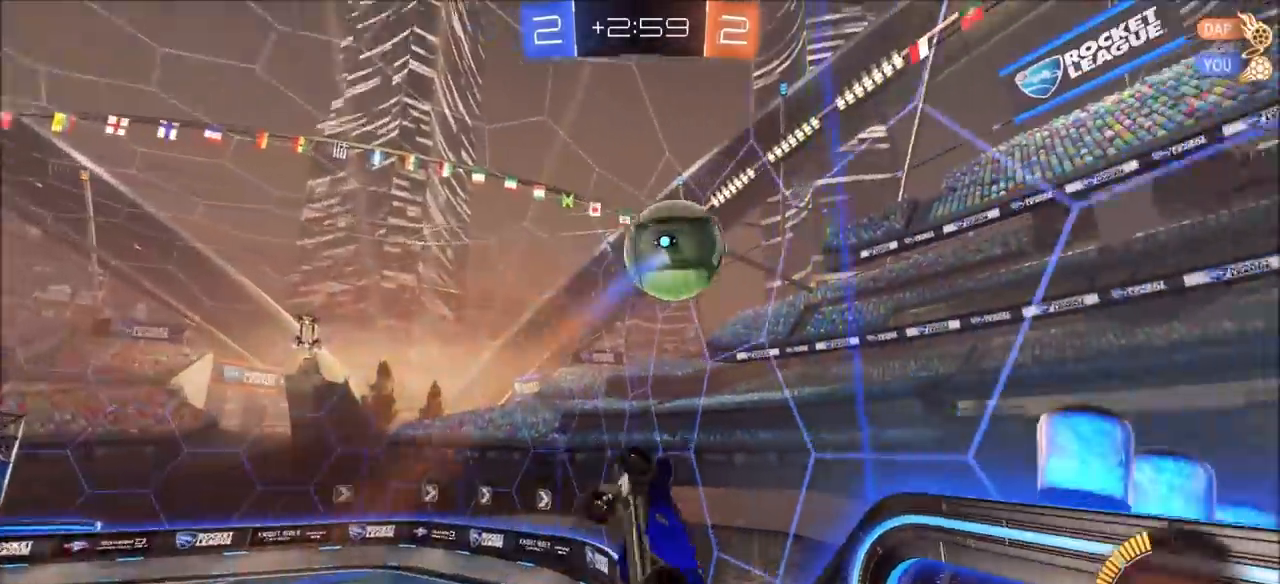
{"buttons": ["CIRCLE", "R2"], "left_stick": "down-left", "right_stick": "center", "events": [[167, "left_stick", "up-right"], [433, "left_stick", "center"], [450, "L1", "up"], [483, "left_stick", "down-left"]]}
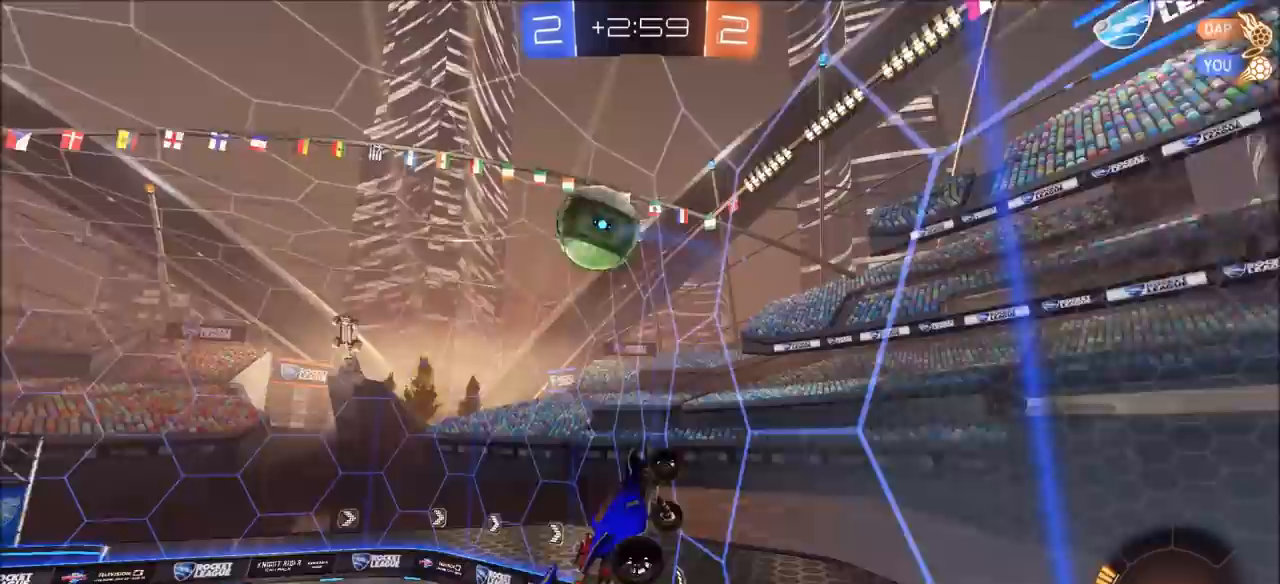
{"buttons": ["CIRCLE", "R2"], "left_stick": "center", "right_stick": "center", "events": [[83, "left_stick", "left"], [267, "left_stick", "center"]]}
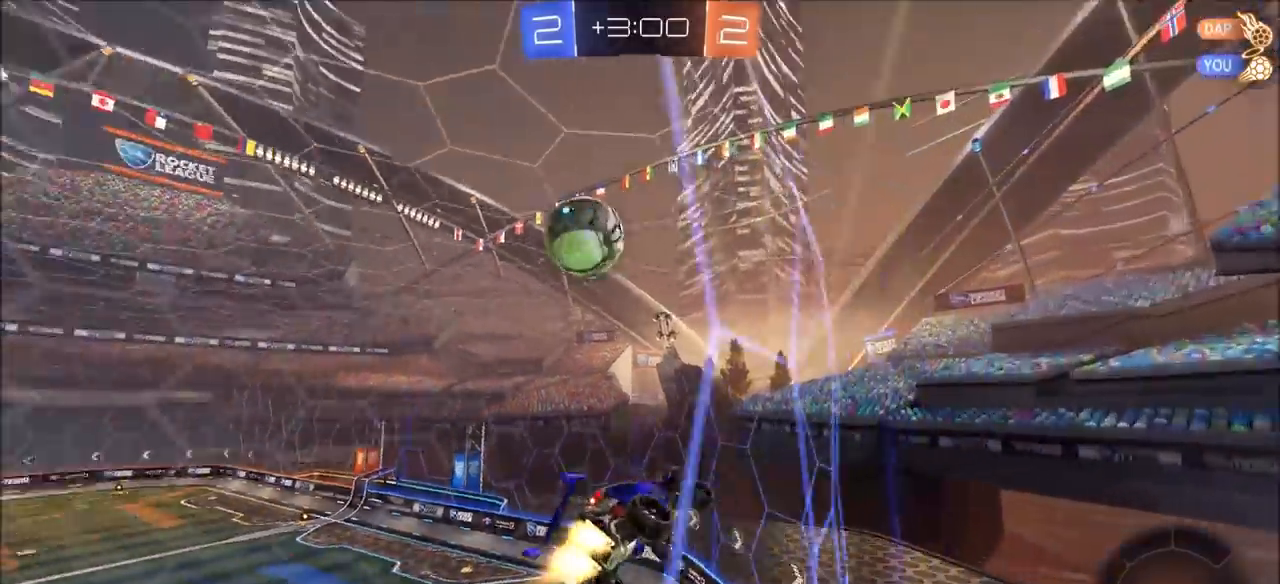
{"buttons": ["R2"], "left_stick": "center", "right_stick": "center", "events": [[183, "left_stick", "up-right"], [300, "left_stick", "center"], [333, "CIRCLE", "up"]]}
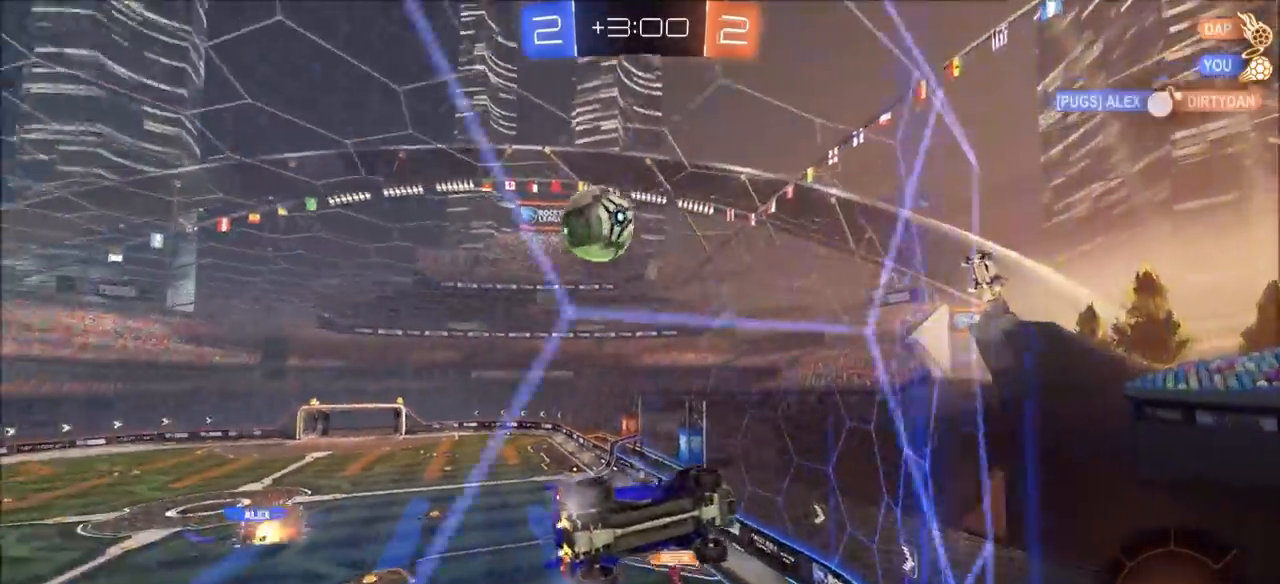
{"buttons": ["R2"], "left_stick": "center", "right_stick": "center", "events": [[300, "left_stick", "left"], [383, "left_stick", "center"]]}
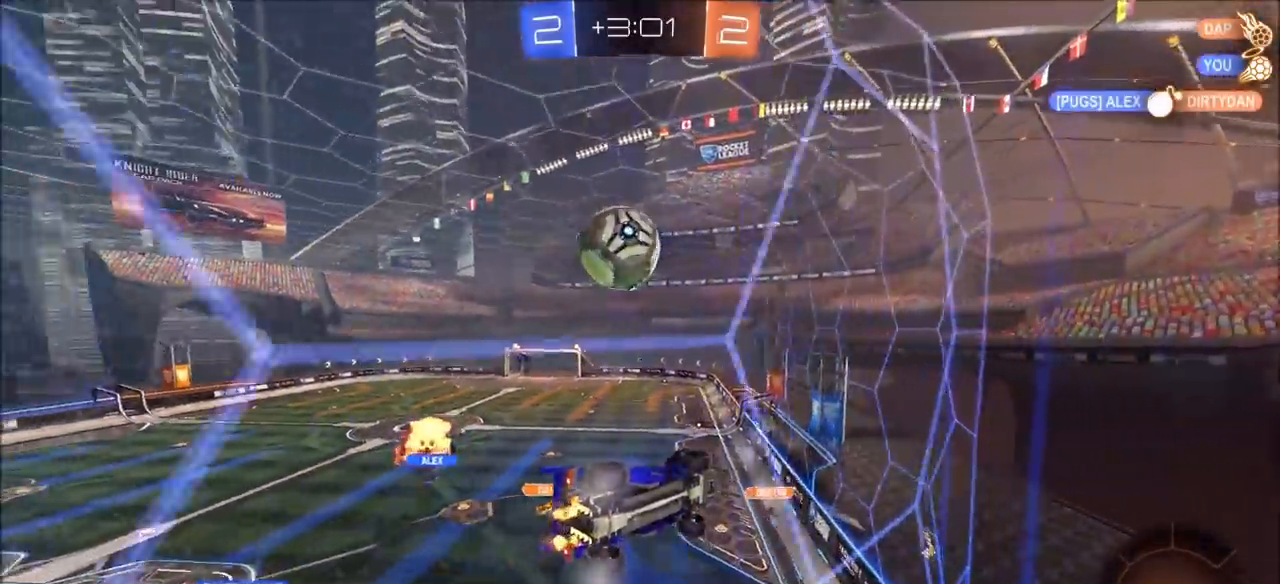
{"buttons": [], "left_stick": "left", "right_stick": "center", "events": [[33, "left_stick", "left"], [100, "left_stick", "center"], [383, "left_stick", "left"], [450, "R2", "up"]]}
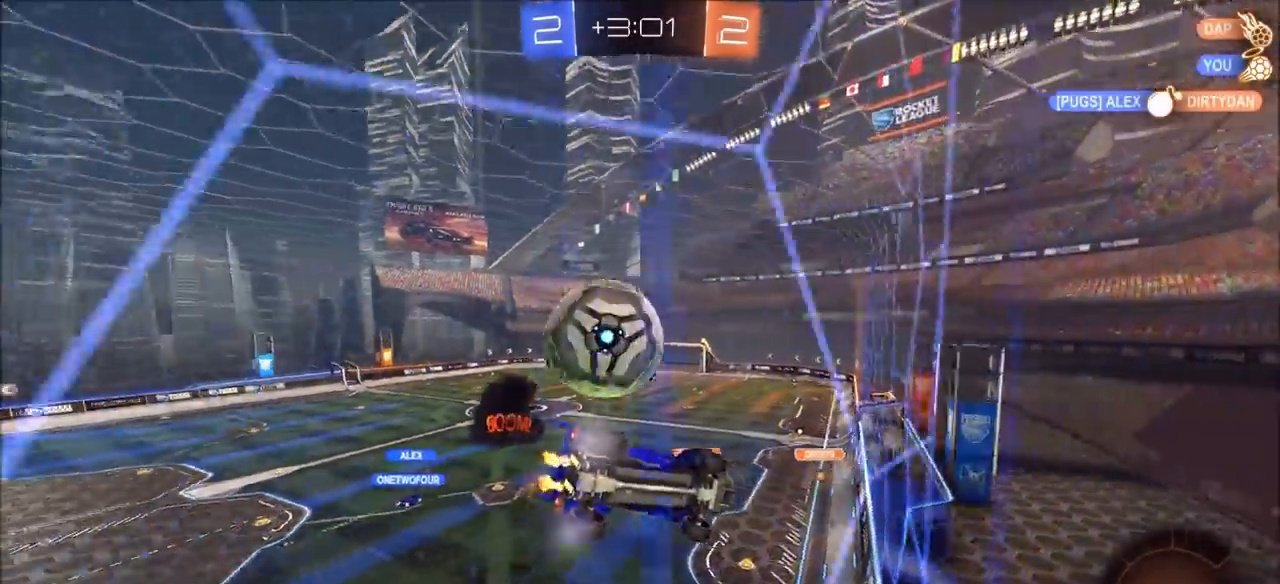
{"buttons": ["R2"], "left_stick": "left", "right_stick": "center", "events": [[217, "left_stick", "center"], [233, "L2", "down"], [283, "L1", "down"], [333, "R2", "down"], [350, "L1", "up"], [367, "left_stick", "left"], [417, "L2", "up"]]}
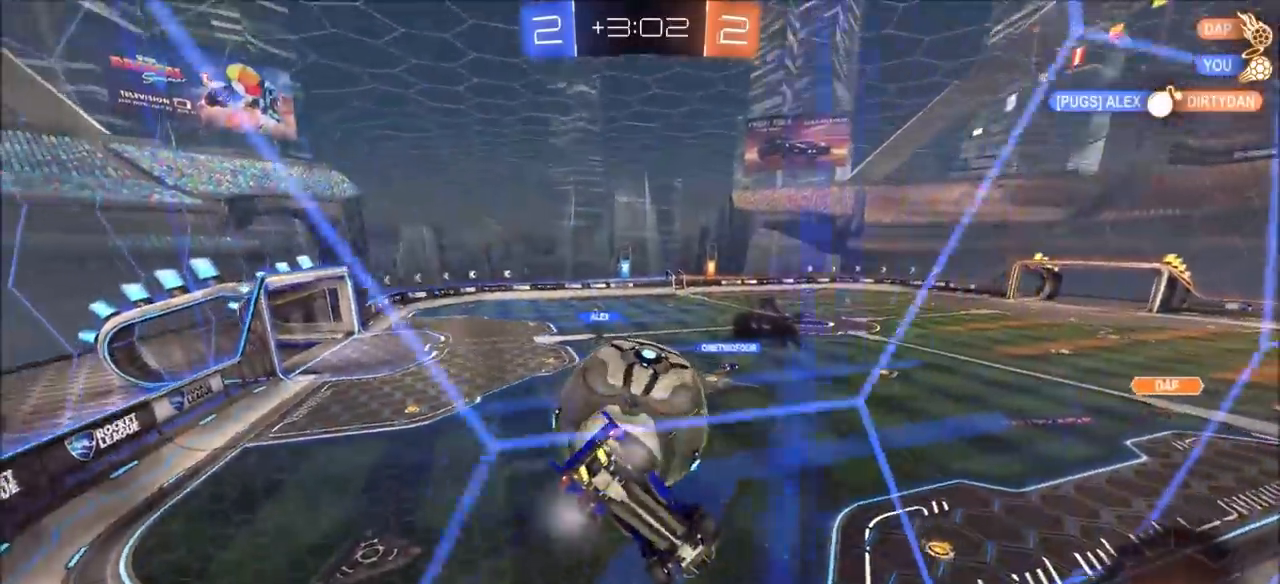
{"buttons": ["L2"], "left_stick": "up-right", "right_stick": "center", "events": [[50, "CIRCLE", "down"], [67, "left_stick", "center"], [200, "left_stick", "right"], [283, "left_stick", "center"], [400, "CIRCLE", "up"], [433, "L2", "down"], [467, "R2", "up"], [467, "left_stick", "up-right"]]}
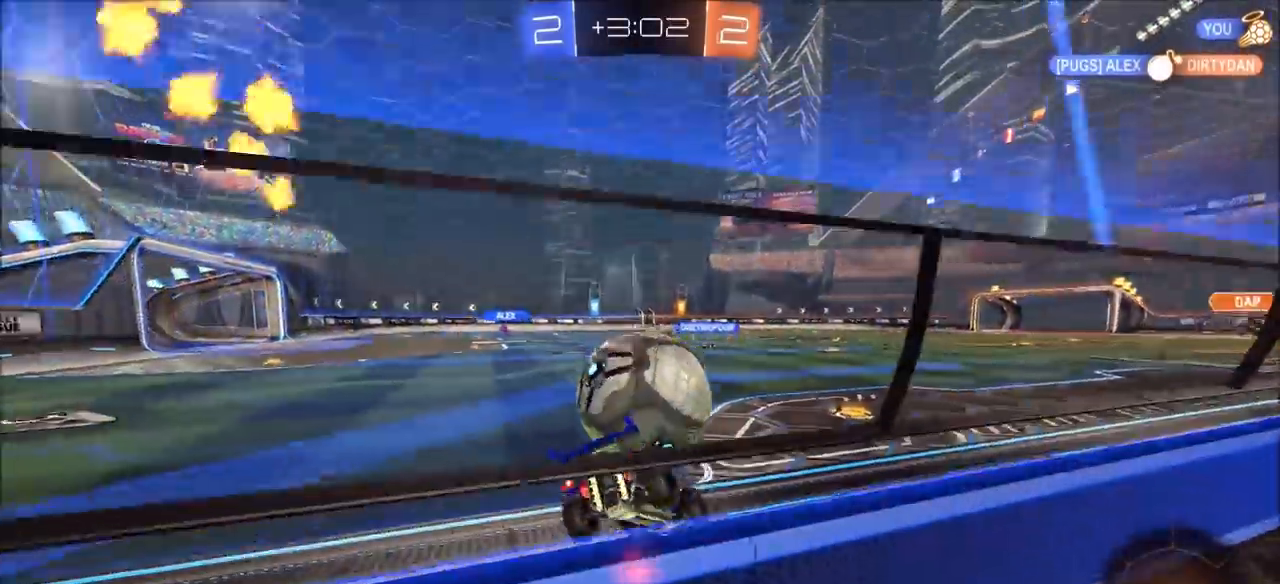
{"buttons": [], "left_stick": "center", "right_stick": "center", "events": [[33, "TRIANGLE", "down"], [133, "TRIANGLE", "up"], [250, "L2", "up"], [367, "left_stick", "center"]]}
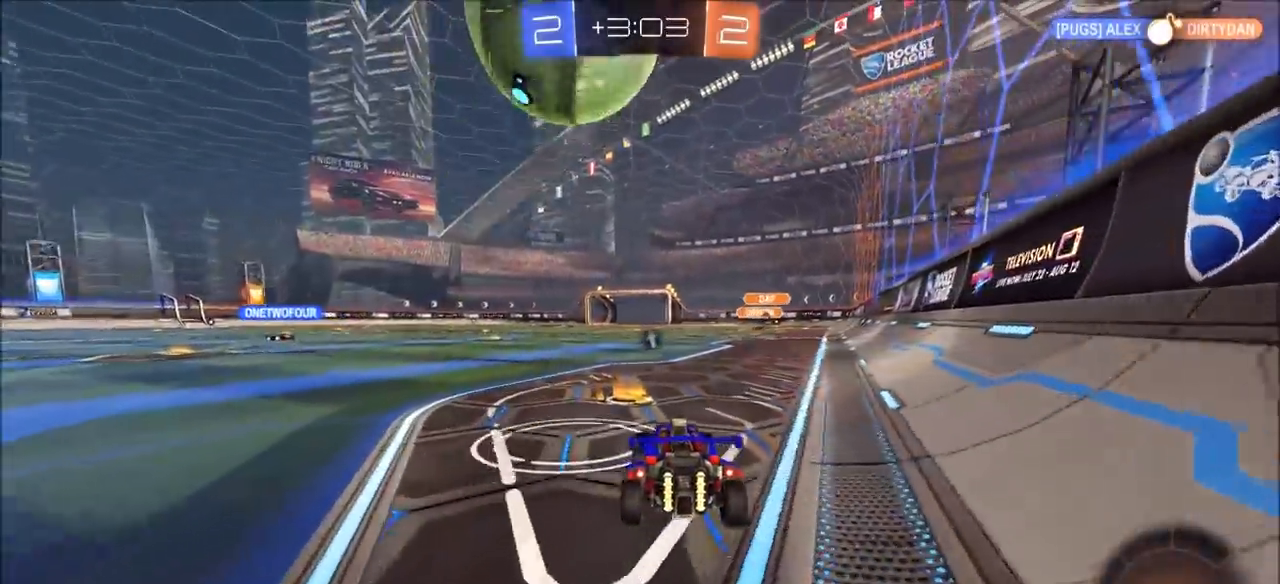
{"buttons": ["R2"], "left_stick": "center", "right_stick": "center", "events": [[333, "R2", "down"], [367, "L2", "down"], [383, "L2", "up"]]}
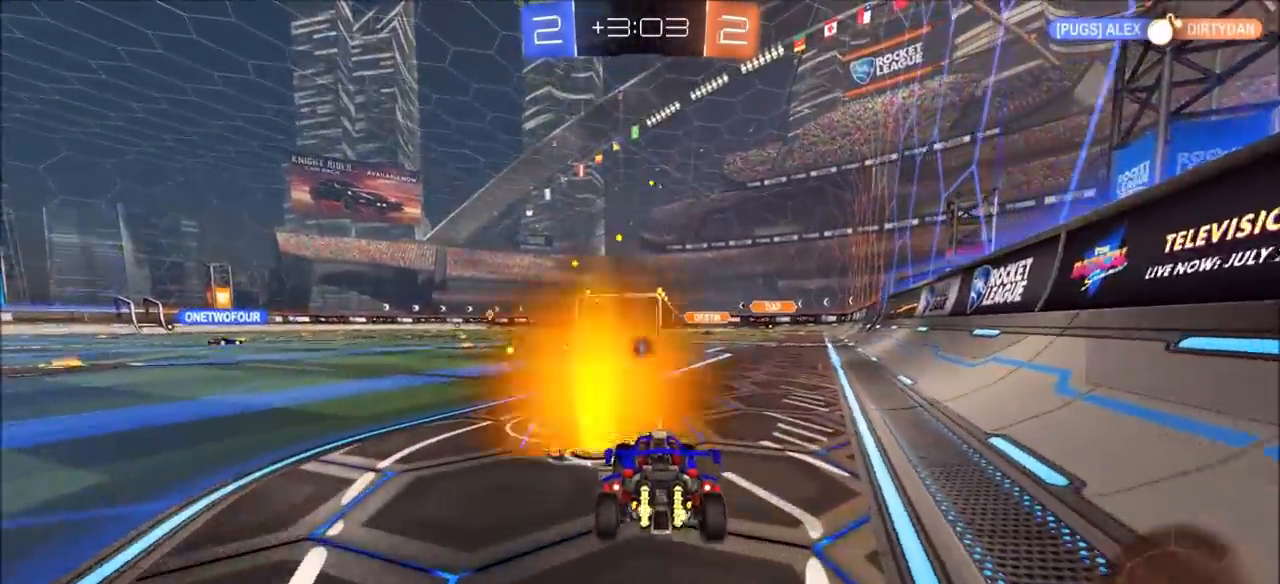
{"buttons": ["R2"], "left_stick": "center", "right_stick": "center", "events": []}
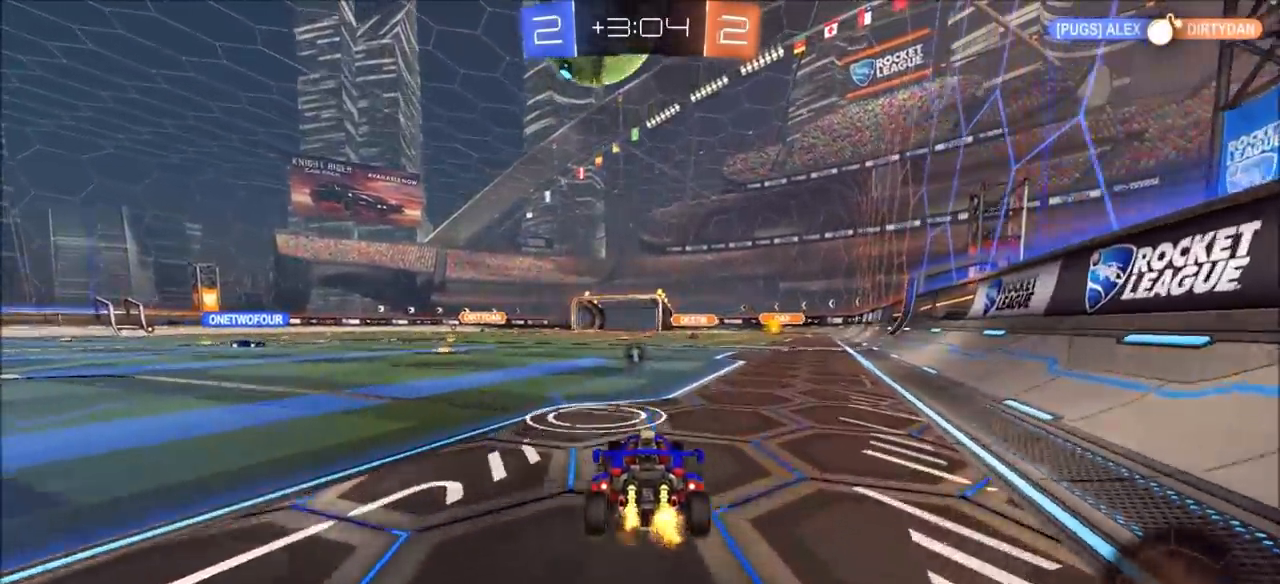
{"buttons": ["CROSS"], "left_stick": "right", "right_stick": "center", "events": [[300, "CIRCLE", "down"], [467, "CROSS", "down"], [483, "CIRCLE", "up"], [483, "R2", "up"], [483, "left_stick", "right"]]}
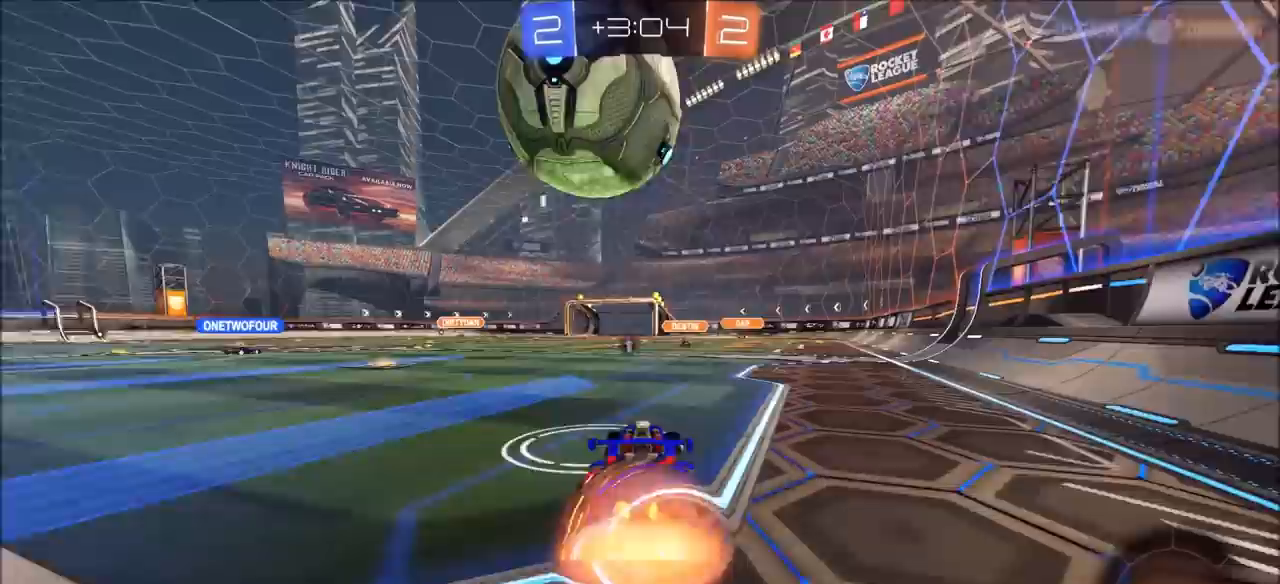
{"buttons": ["R2"], "left_stick": "down-left", "right_stick": "center", "events": [[100, "CROSS", "up"], [150, "left_stick", "up-left"], [167, "L1", "down"], [167, "R2", "down"], [183, "CROSS", "down"], [233, "L3", "down"], [300, "L1", "up"], [317, "L3", "up"], [317, "left_stick", "down-left"], [333, "CROSS", "up"]]}
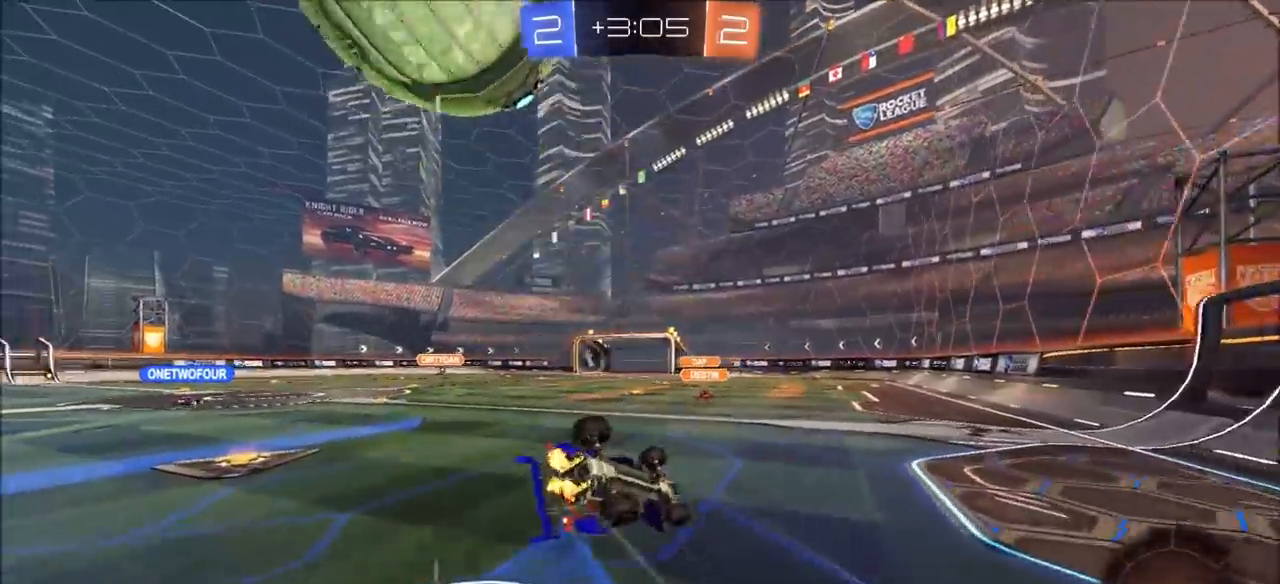
{"buttons": ["R2"], "left_stick": "down-left", "right_stick": "center", "events": []}
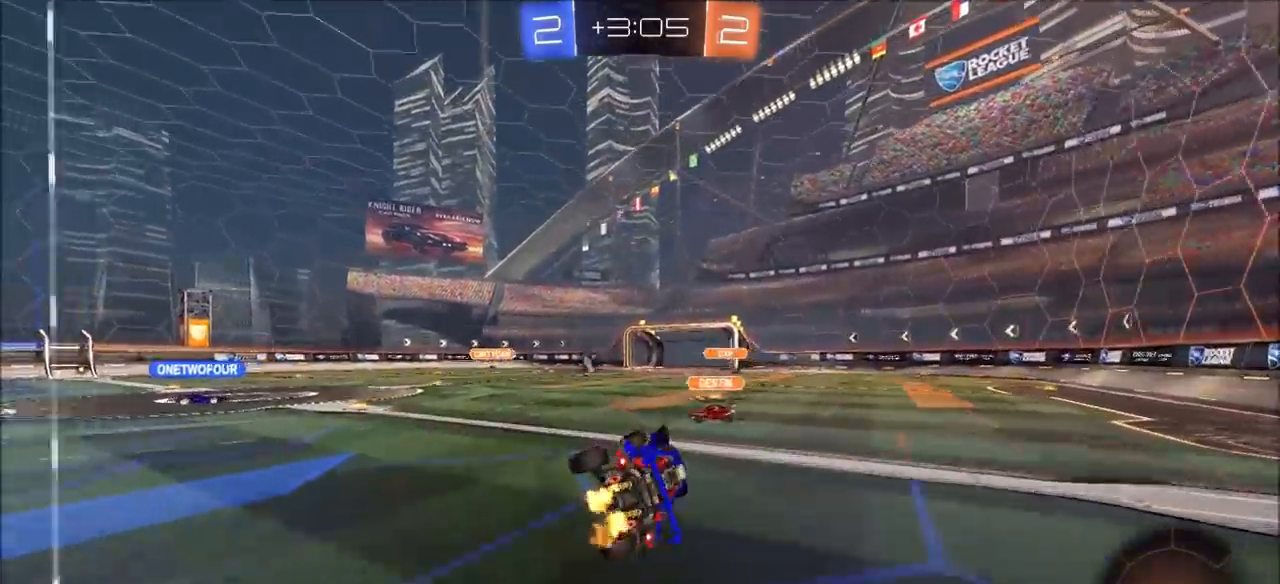
{"buttons": ["R2"], "left_stick": "right", "right_stick": "center", "events": [[33, "L1", "down"], [83, "TRIANGLE", "down"], [100, "L1", "up"], [150, "TRIANGLE", "up"], [283, "left_stick", "right"]]}
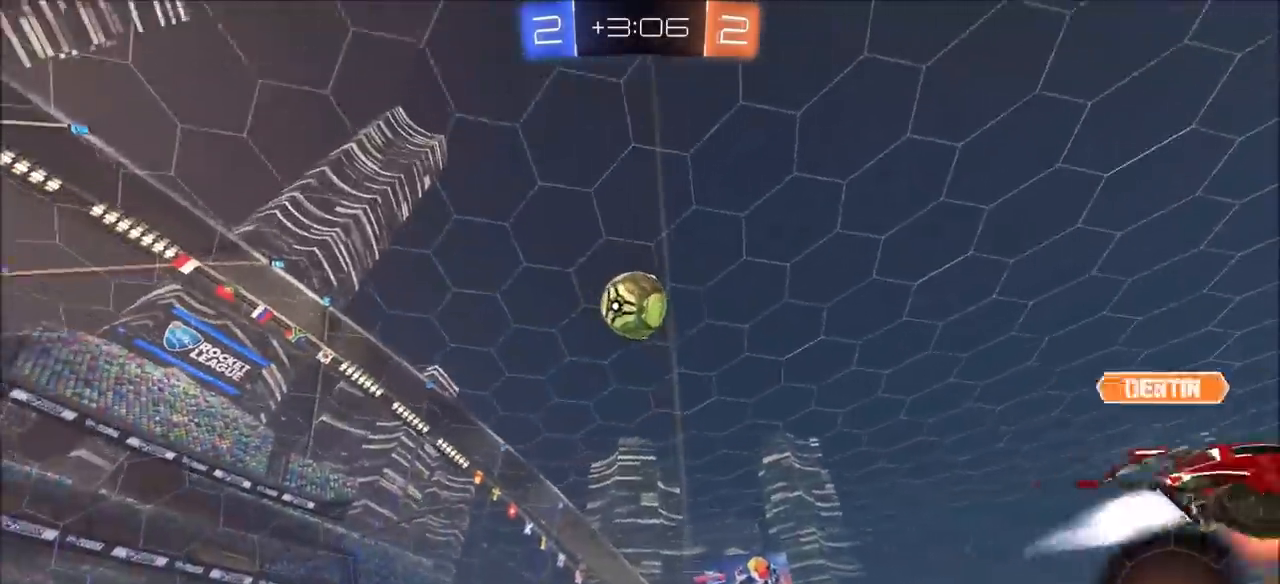
{"buttons": ["R2"], "left_stick": "right", "right_stick": "center", "events": [[283, "L1", "down"], [367, "L1", "up"]]}
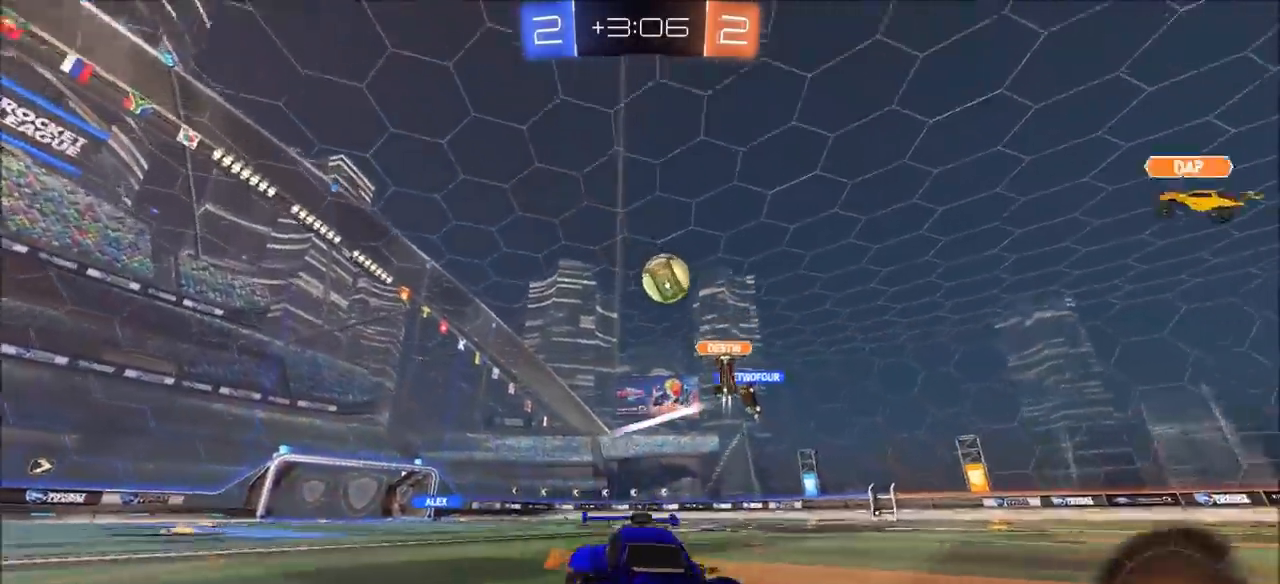
{"buttons": ["R2"], "left_stick": "up-right", "right_stick": "center", "events": [[483, "left_stick", "up-right"]]}
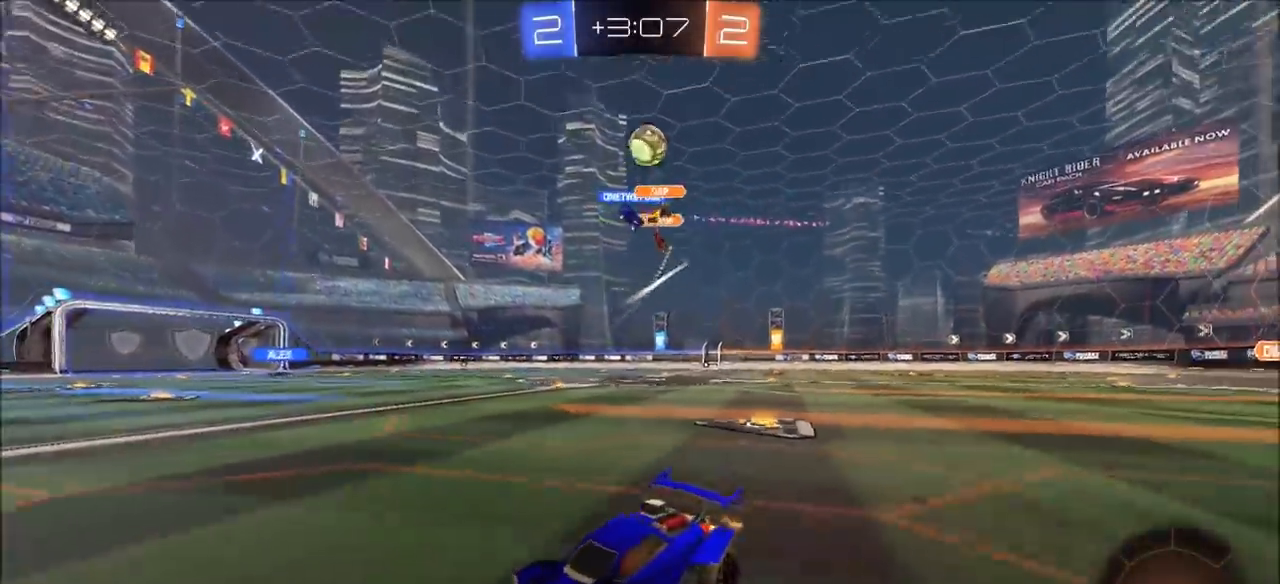
{"buttons": ["R2"], "left_stick": "right", "right_stick": "center", "events": [[133, "left_stick", "center"], [433, "left_stick", "right"]]}
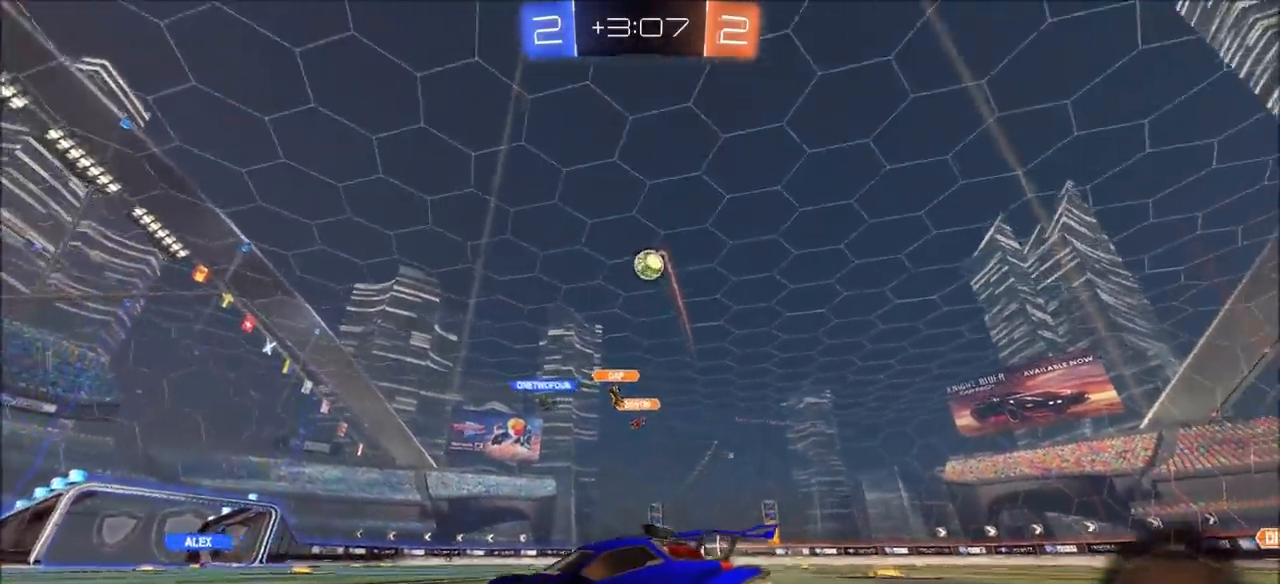
{"buttons": ["CROSS", "CIRCLE", "R2"], "left_stick": "up-right", "right_stick": "center", "events": [[383, "left_stick", "up-right"], [483, "CIRCLE", "down"], [500, "CROSS", "down"]]}
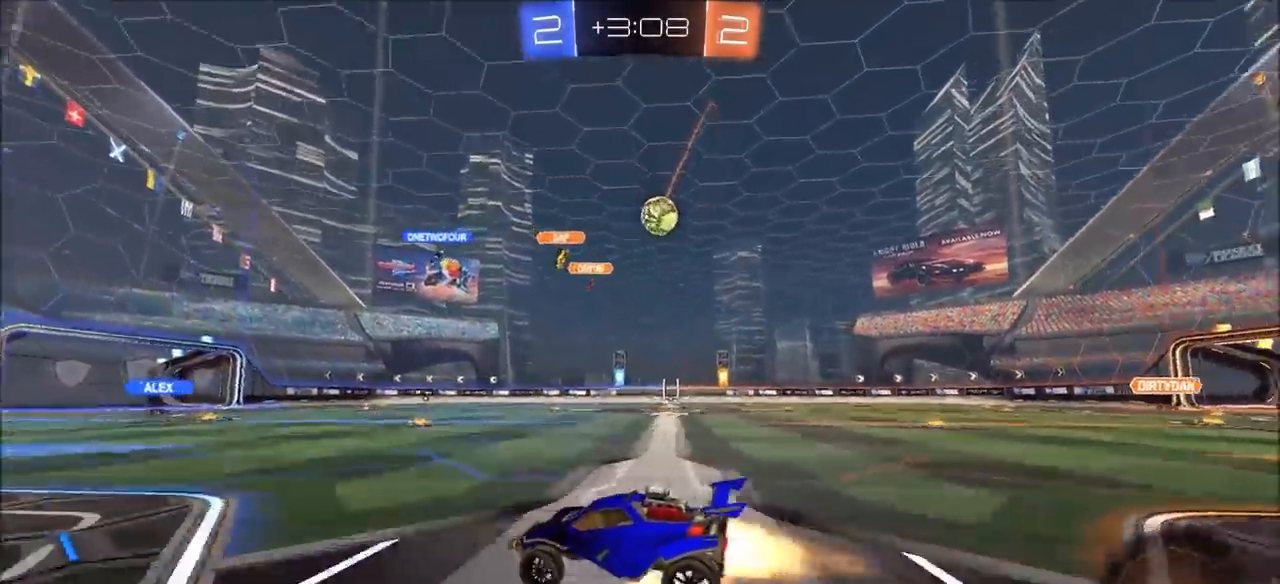
{"buttons": ["R2"], "left_stick": "center", "right_stick": "center", "events": [[33, "left_stick", "up"], [50, "L1", "down"], [100, "CROSS", "up"], [133, "CROSS", "down"], [317, "CIRCLE", "up"], [317, "CROSS", "up"], [317, "left_stick", "up-left"], [333, "TRIANGLE", "down"], [367, "L1", "up"], [417, "left_stick", "center"], [433, "TRIANGLE", "up"]]}
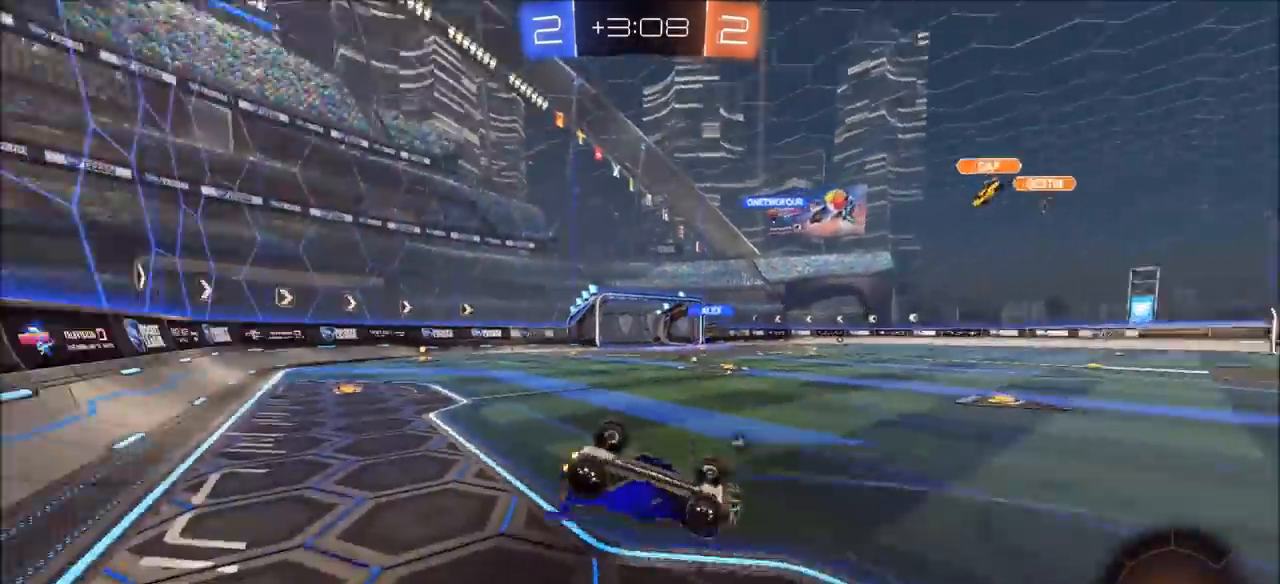
{"buttons": ["R2"], "left_stick": "center", "right_stick": "center", "events": [[50, "TRIANGLE", "down"], [167, "TRIANGLE", "up"]]}